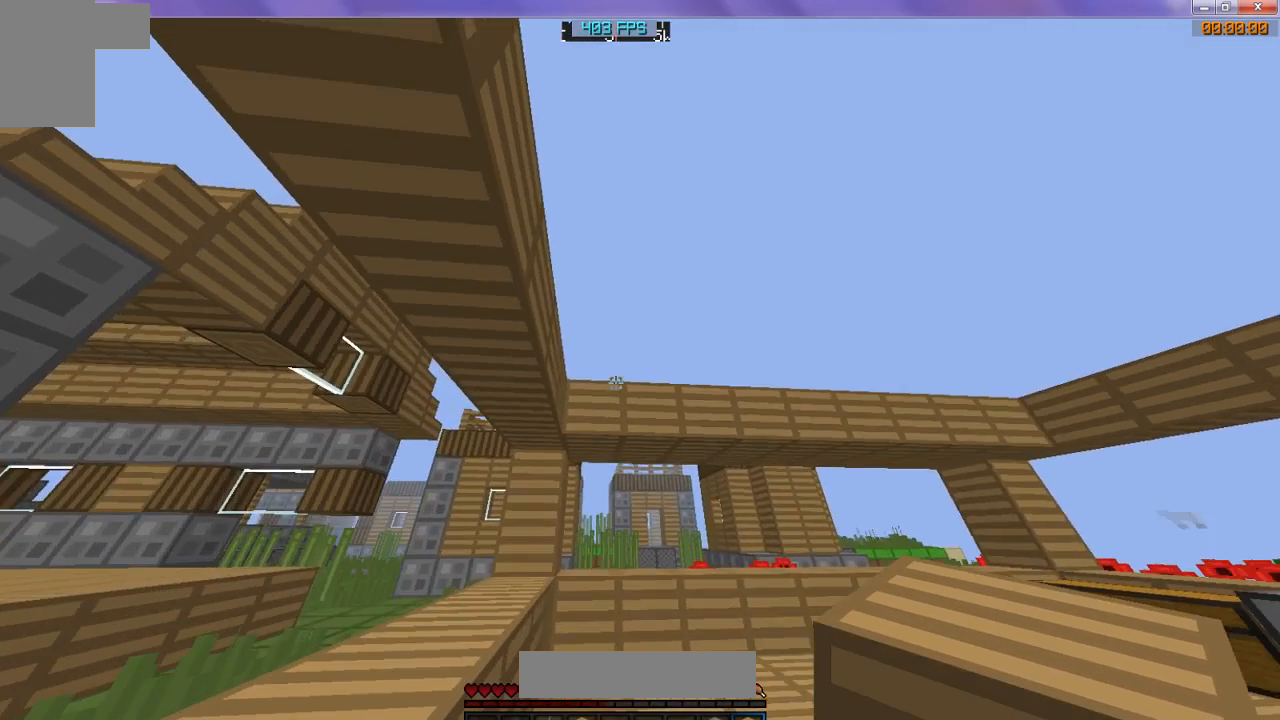
Gameplay with keyboard; each line is a JSON object with the keys held at the frame after it. "events" lists presses ("down") and releases ("up") of "d", "s" and "w" between this image and that frame as [ms after this image, input, new state], when the widget could be followed in between. No other keys are recorded. Mouse input is not recorded.
{"keys": ["w"], "events": [[500, "w", "down"]]}
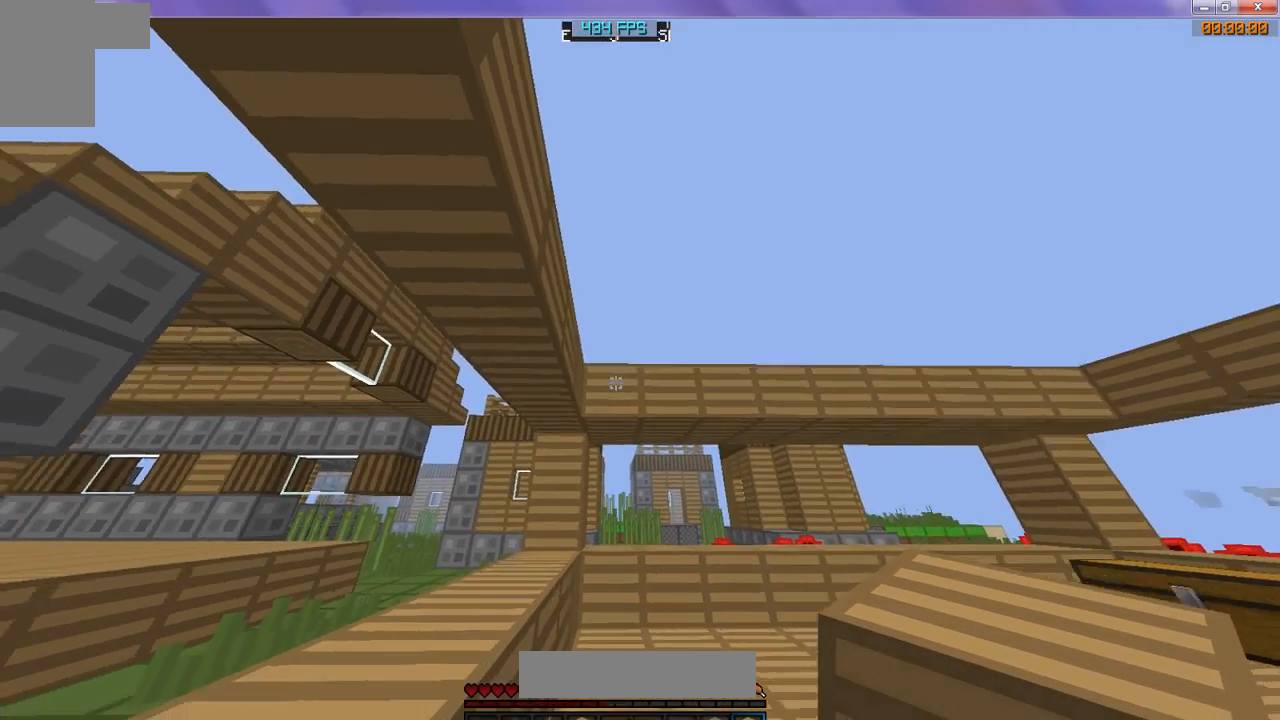
{"keys": ["w"], "events": []}
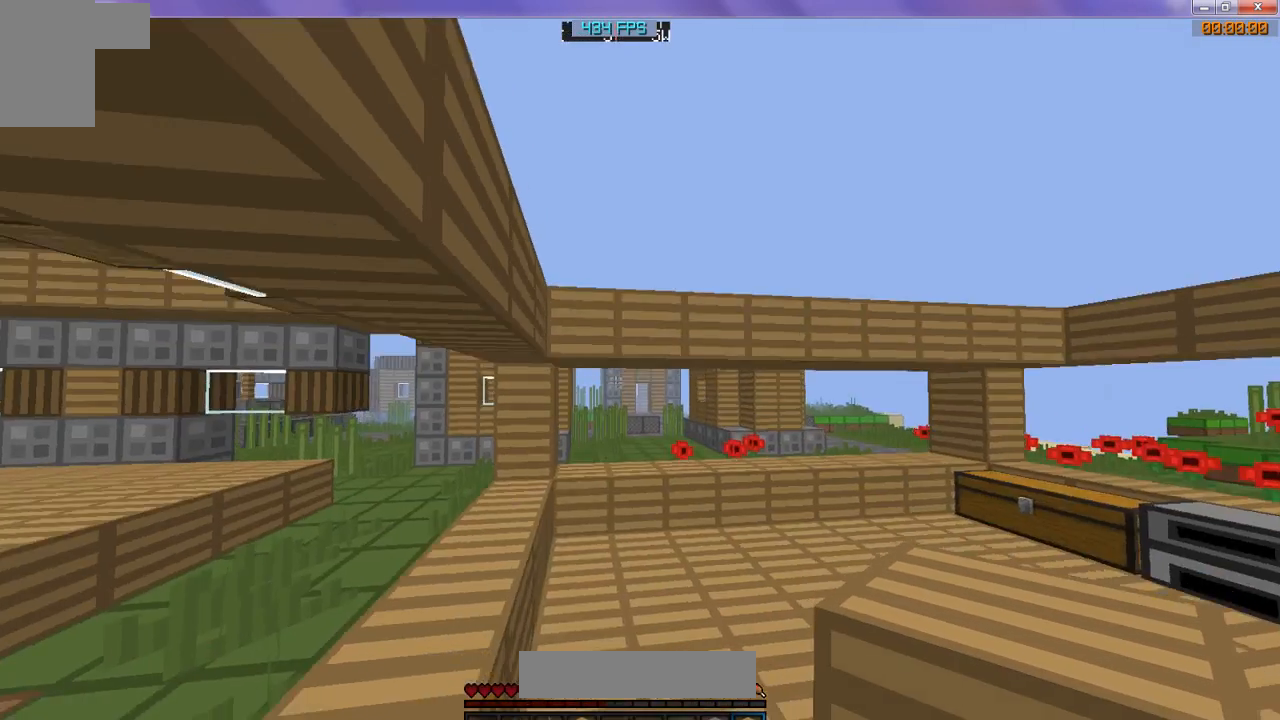
{"keys": [], "events": [[500, "w", "up"]]}
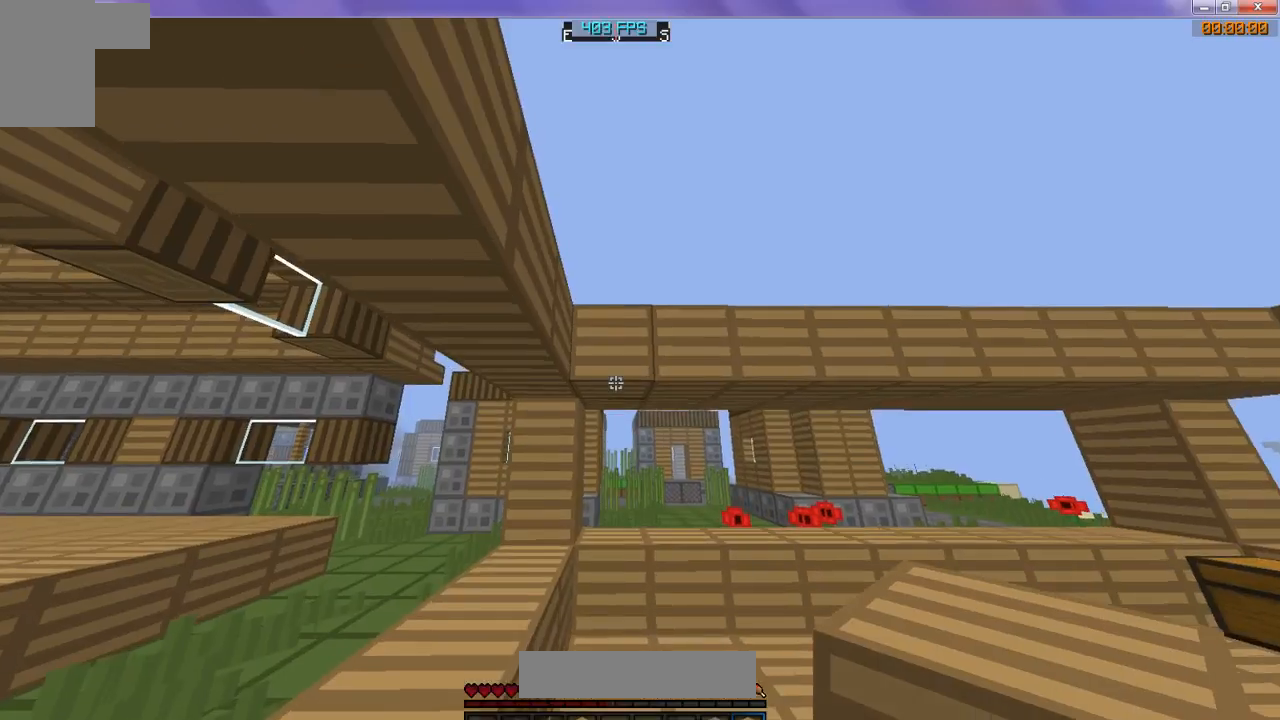
{"keys": ["s"], "events": [[433, "s", "down"]]}
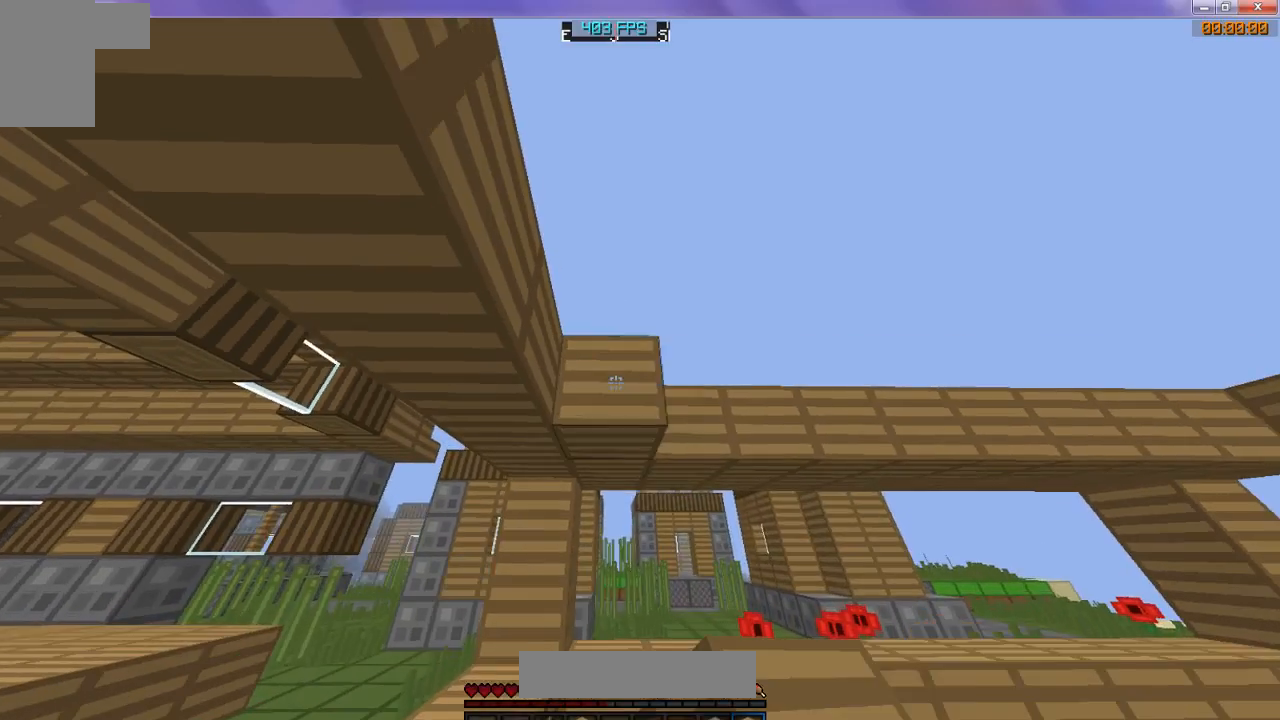
{"keys": ["s"], "events": []}
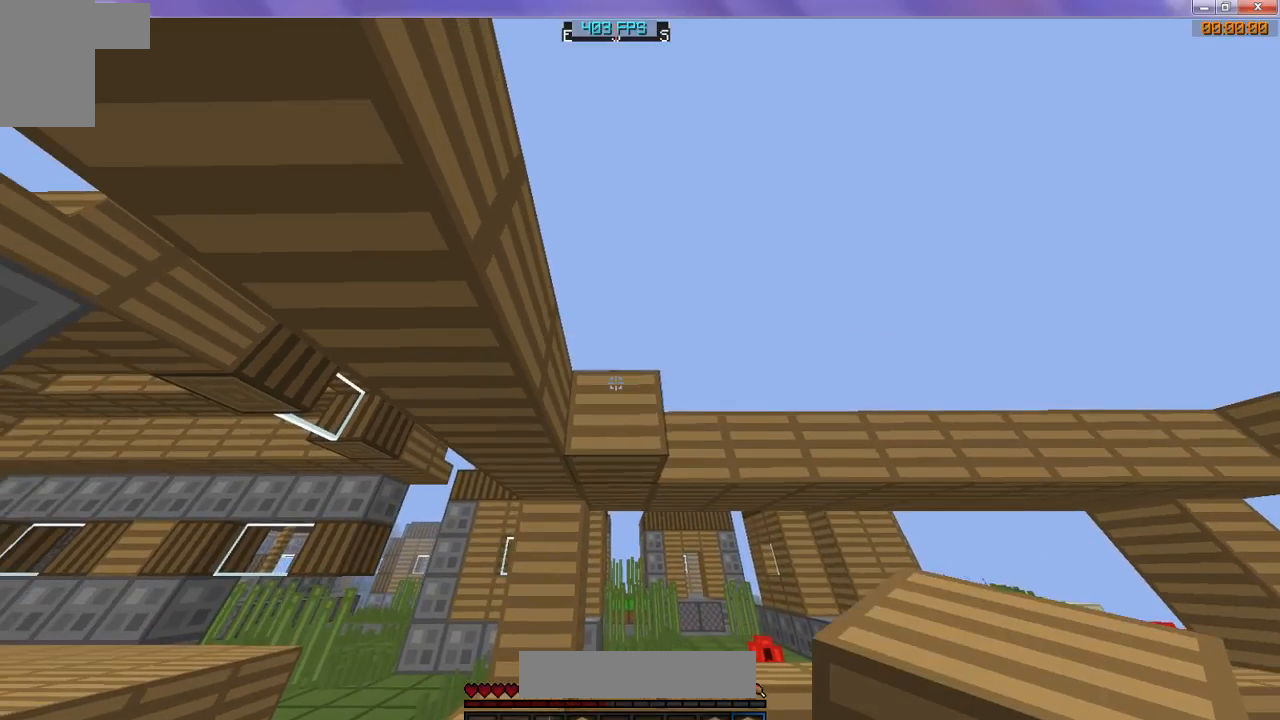
{"keys": ["s"], "events": []}
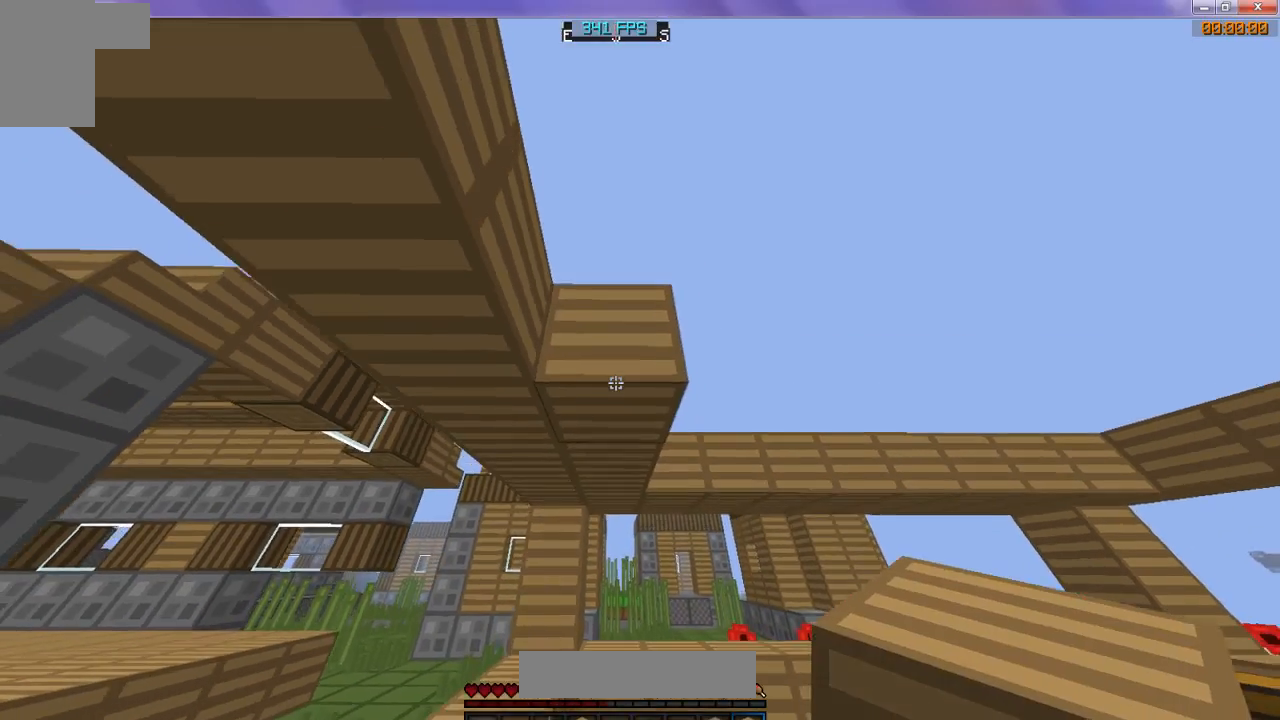
{"keys": ["s"], "events": []}
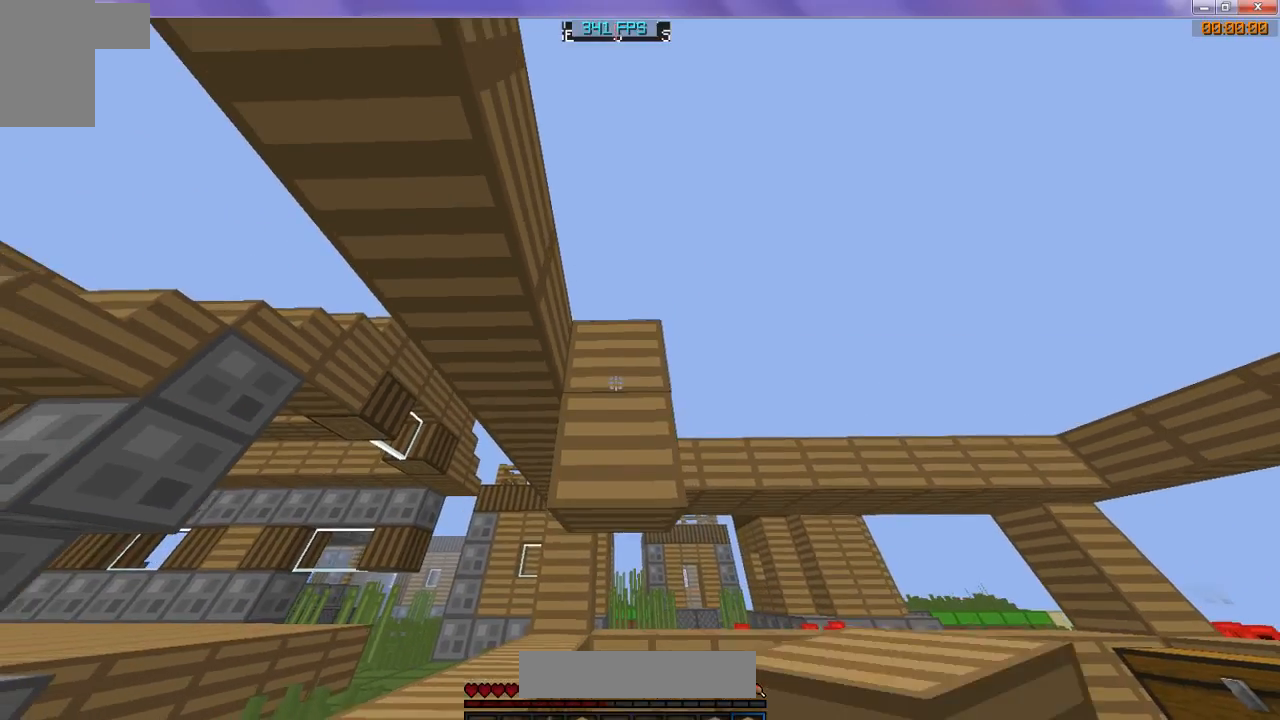
{"keys": [], "events": [[100, "s", "up"]]}
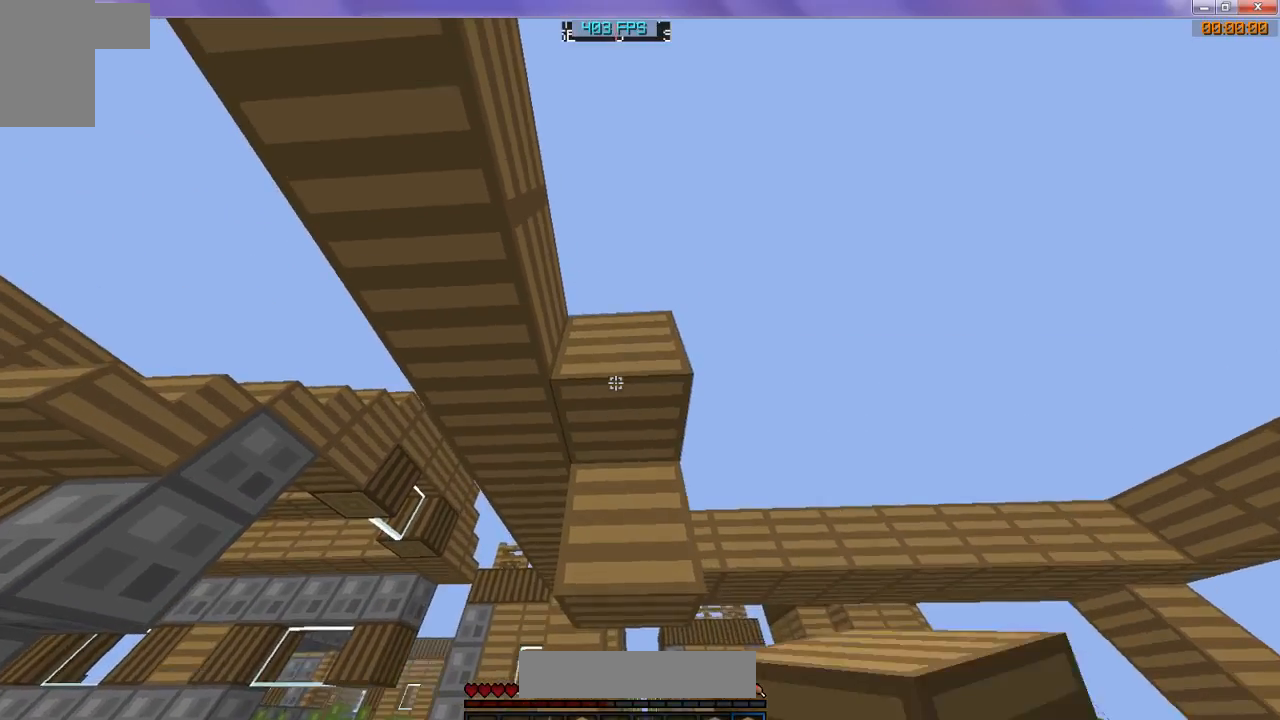
{"keys": ["s"], "events": [[100, "s", "down"]]}
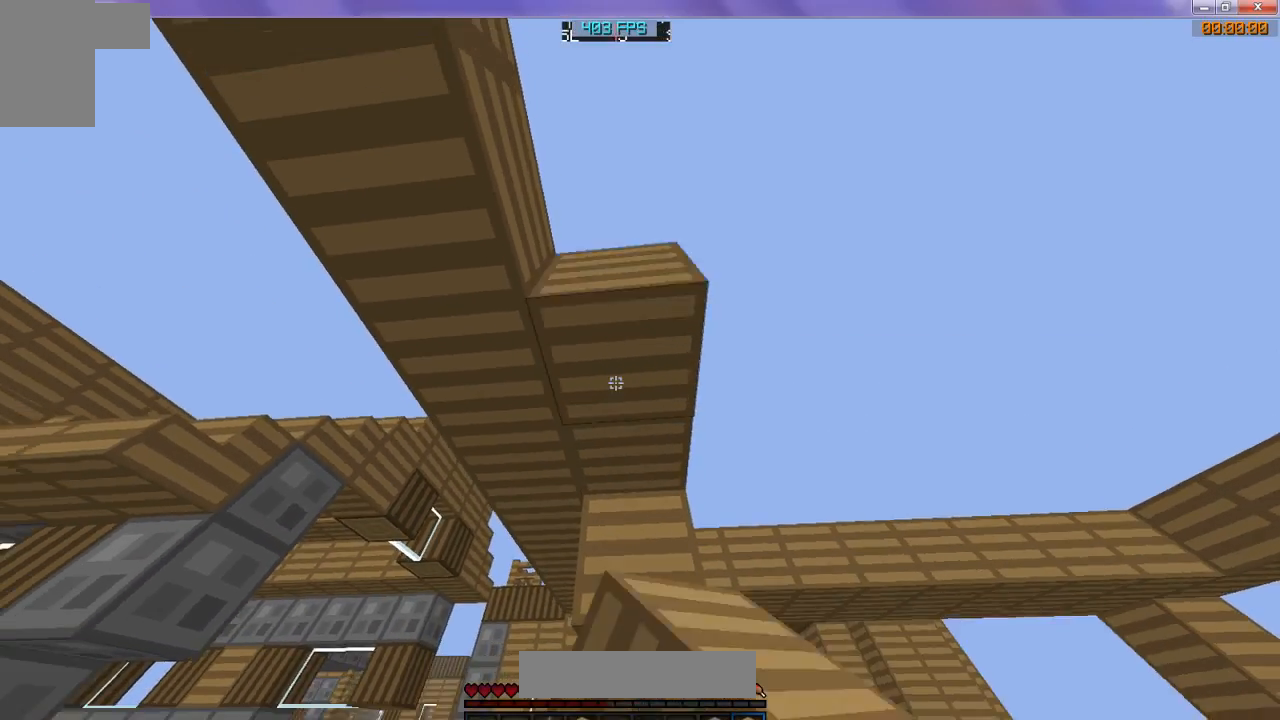
{"keys": ["s"], "events": []}
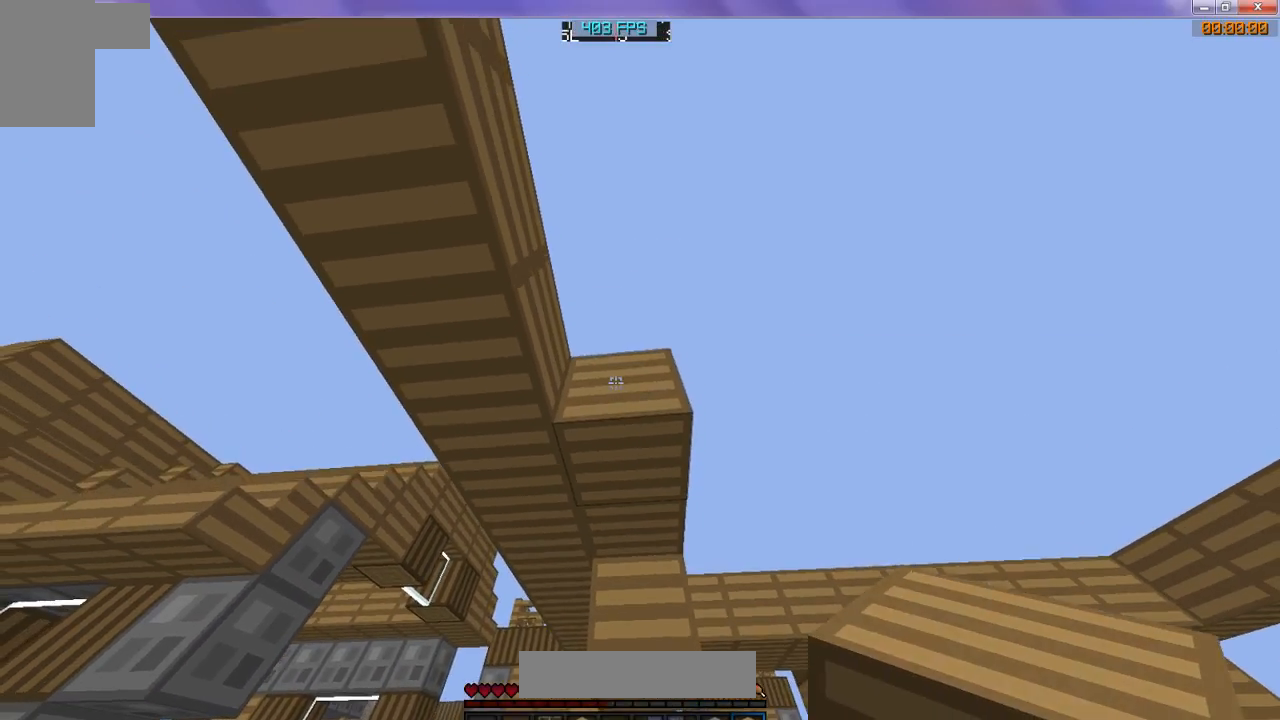
{"keys": ["s"], "events": []}
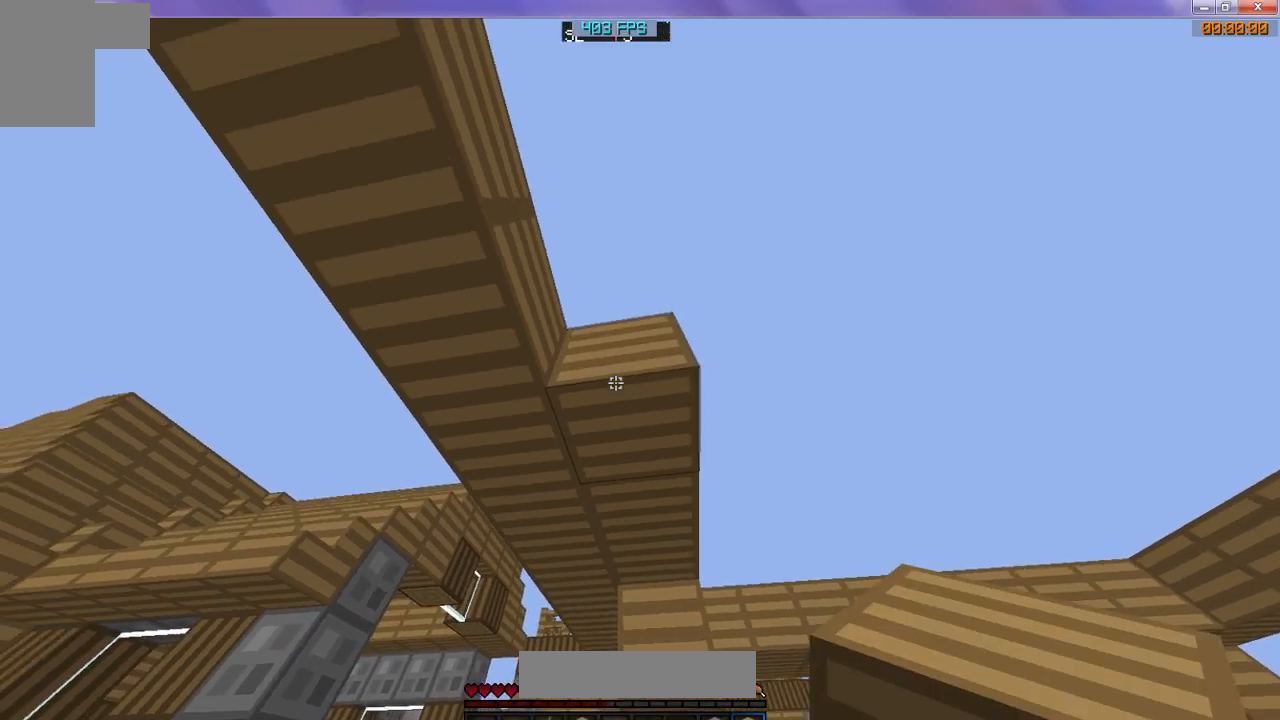
{"keys": ["s"], "events": []}
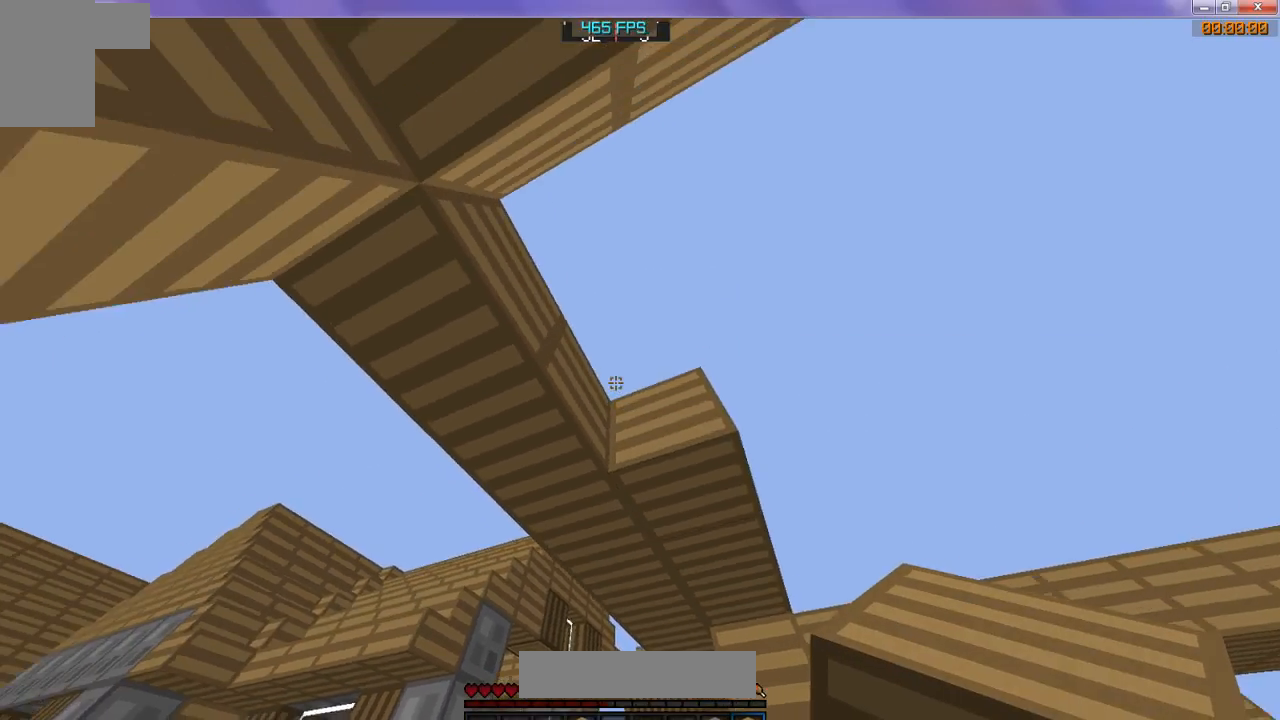
{"keys": [], "events": [[200, "s", "up"]]}
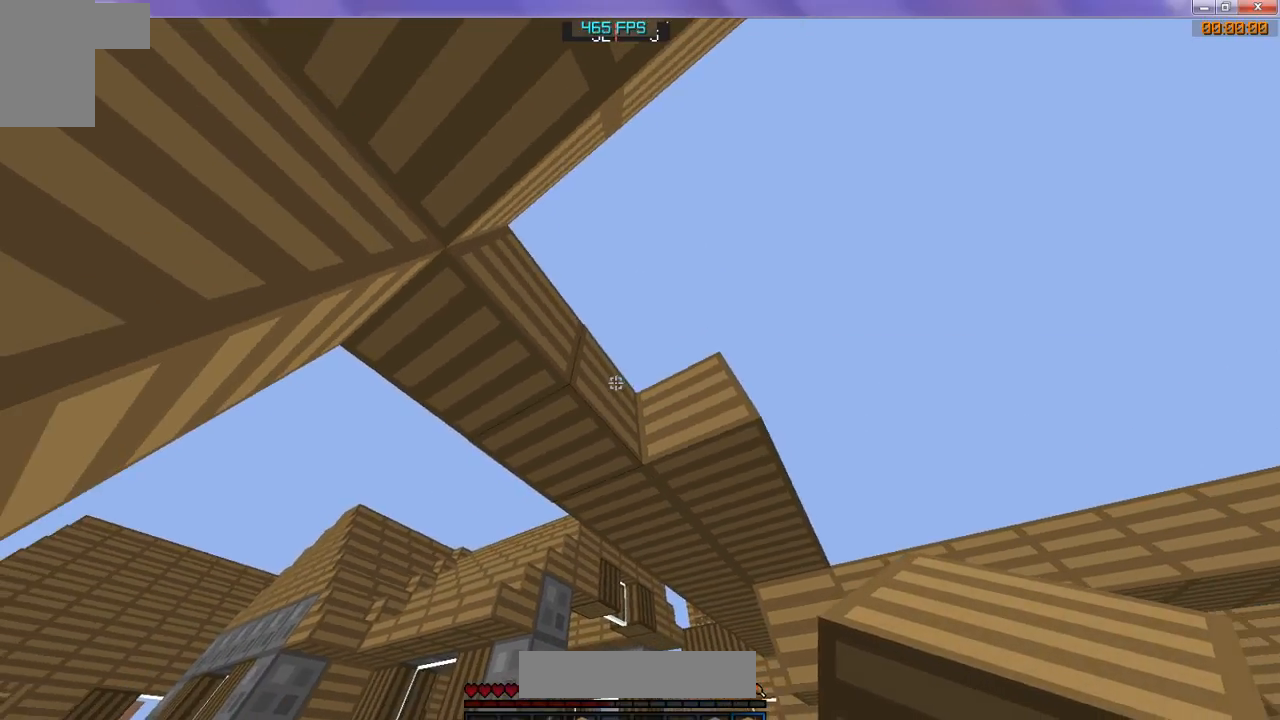
{"keys": ["s"], "events": [[433, "s", "down"]]}
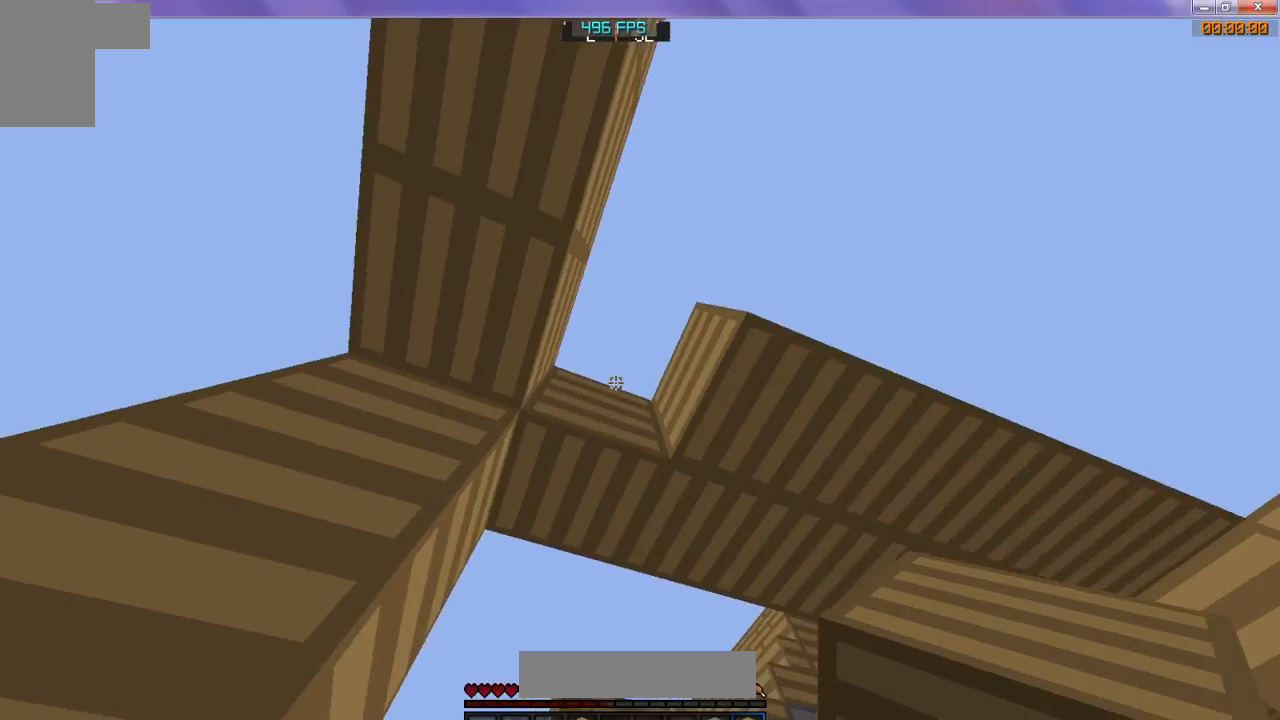
{"keys": [], "events": [[300, "s", "up"]]}
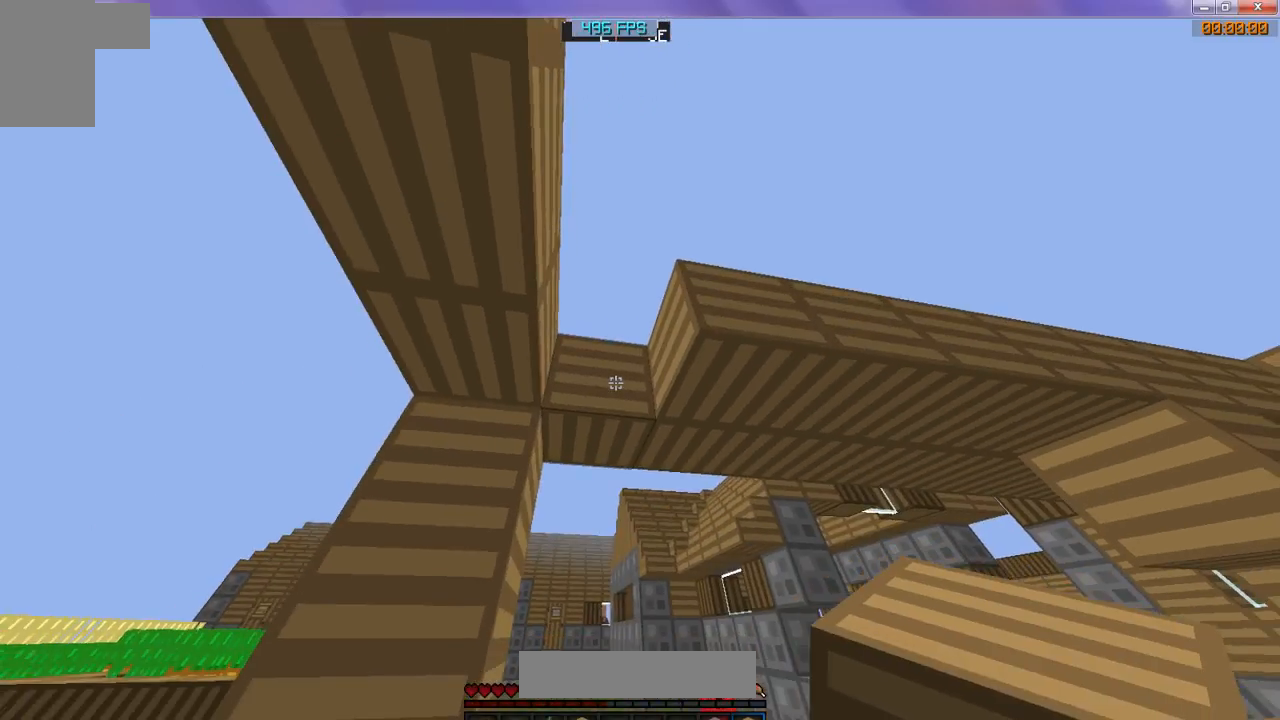
{"keys": ["s"], "events": [[367, "s", "down"]]}
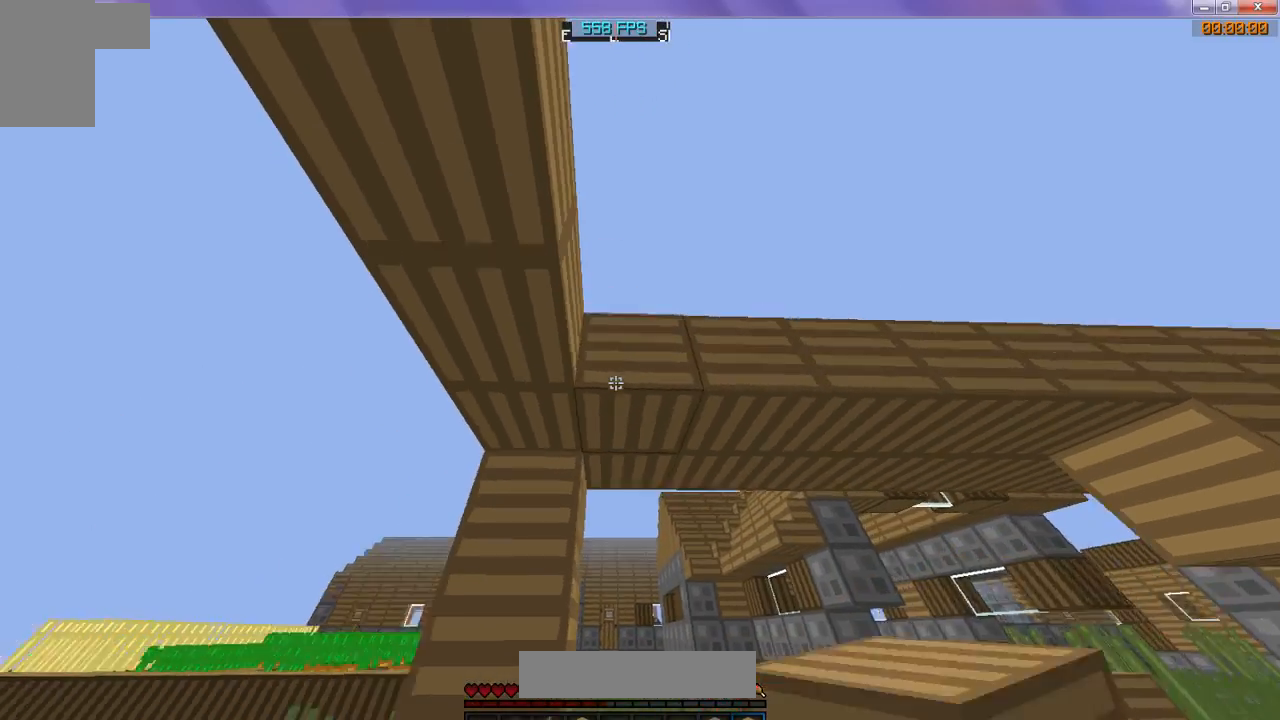
{"keys": [], "events": [[267, "s", "up"]]}
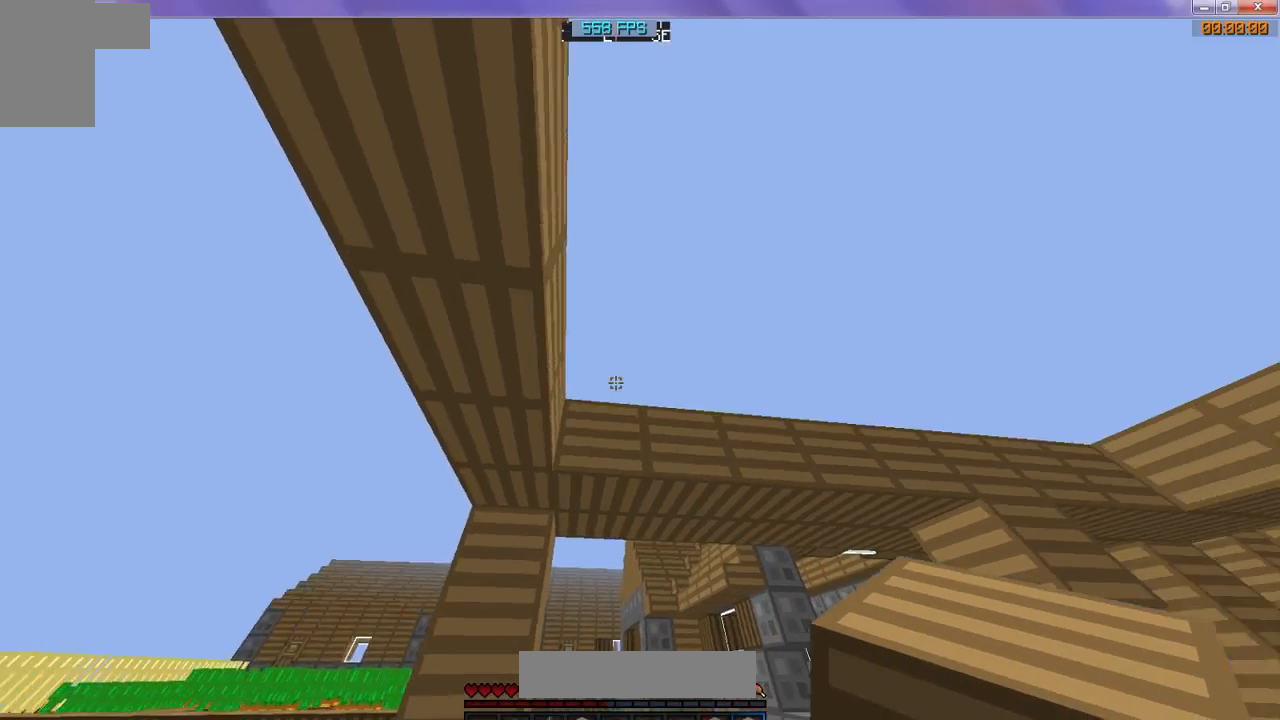
{"keys": ["s"], "events": [[167, "s", "down"]]}
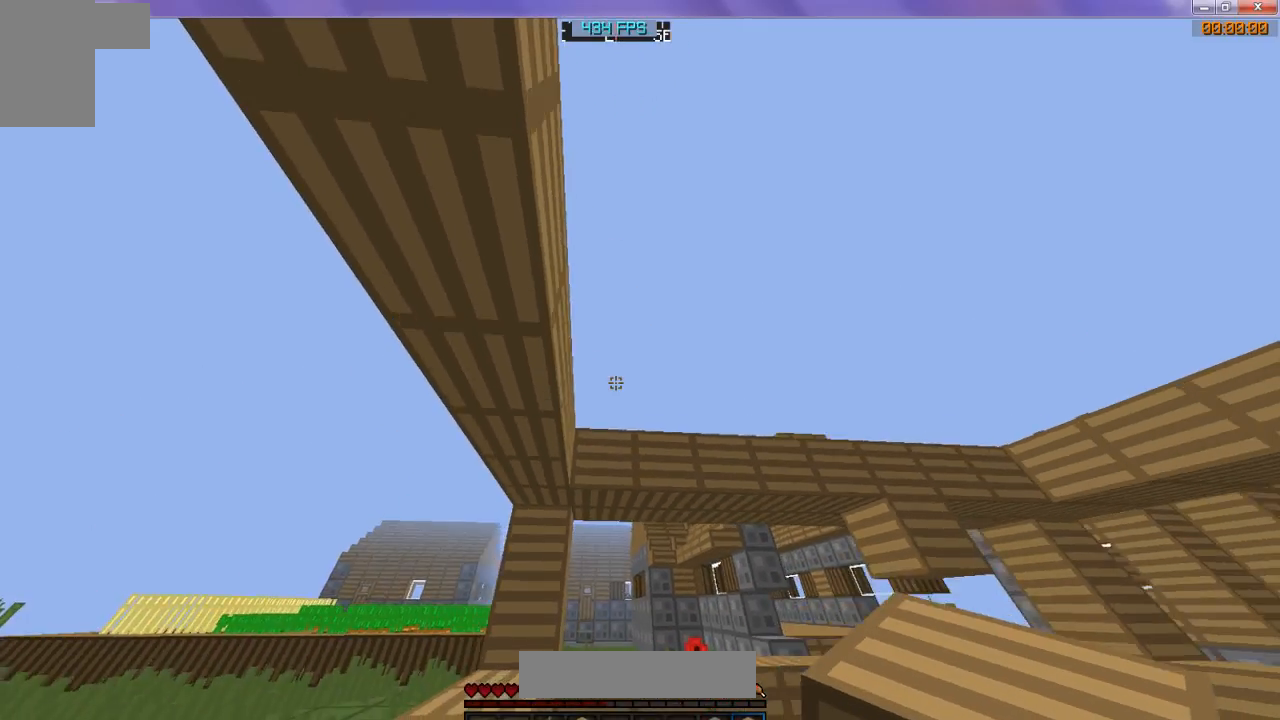
{"keys": ["w"], "events": [[67, "s", "up"], [200, "w", "down"]]}
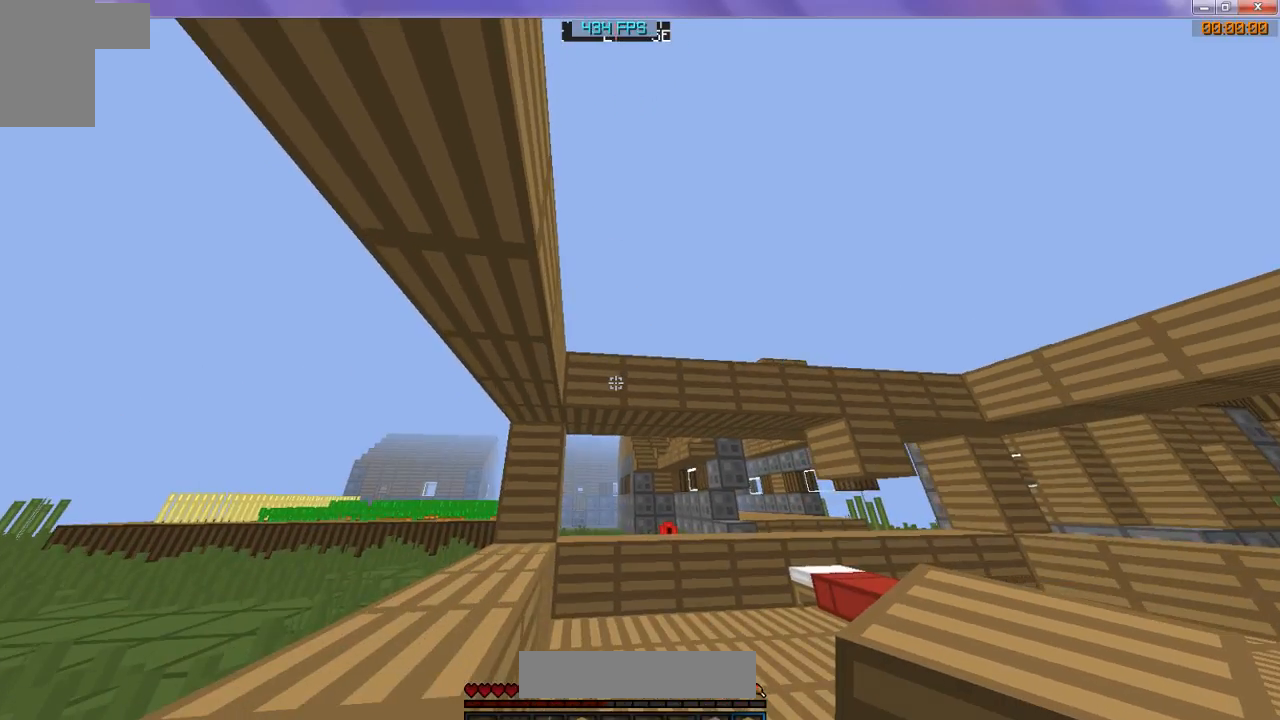
{"keys": [], "events": [[100, "w", "up"], [233, "s", "down"], [400, "s", "up"]]}
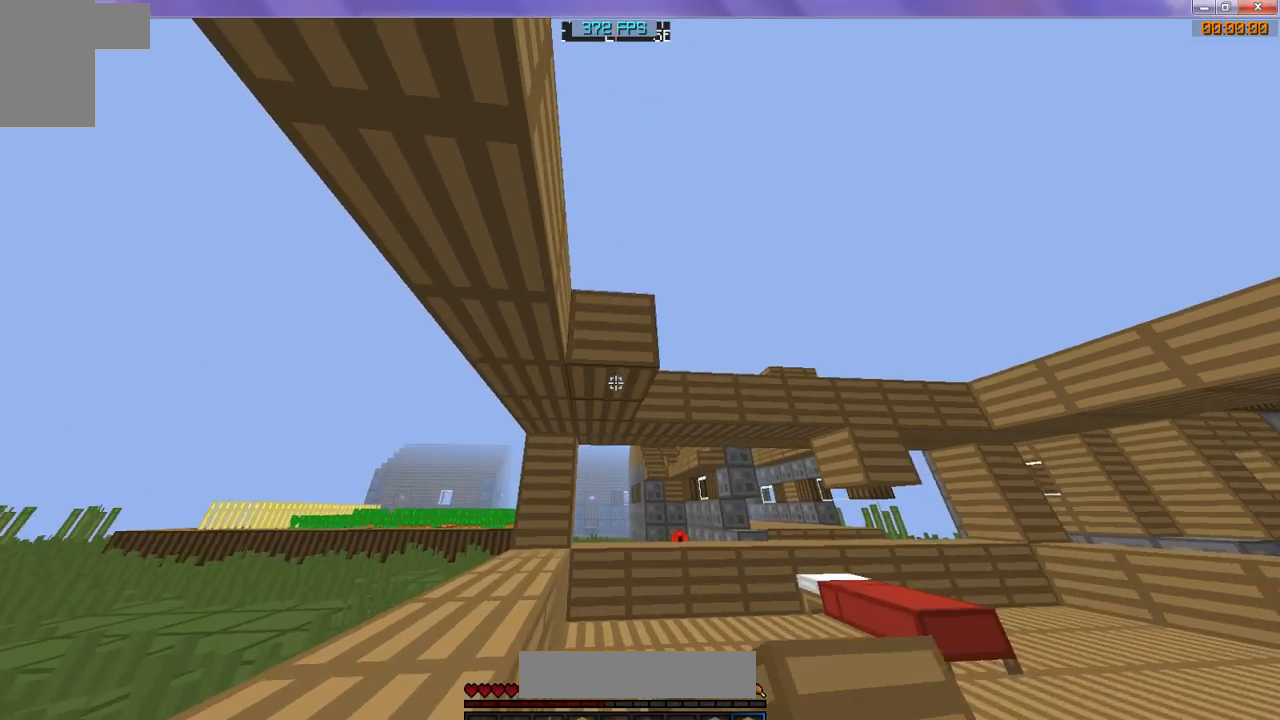
{"keys": [], "events": []}
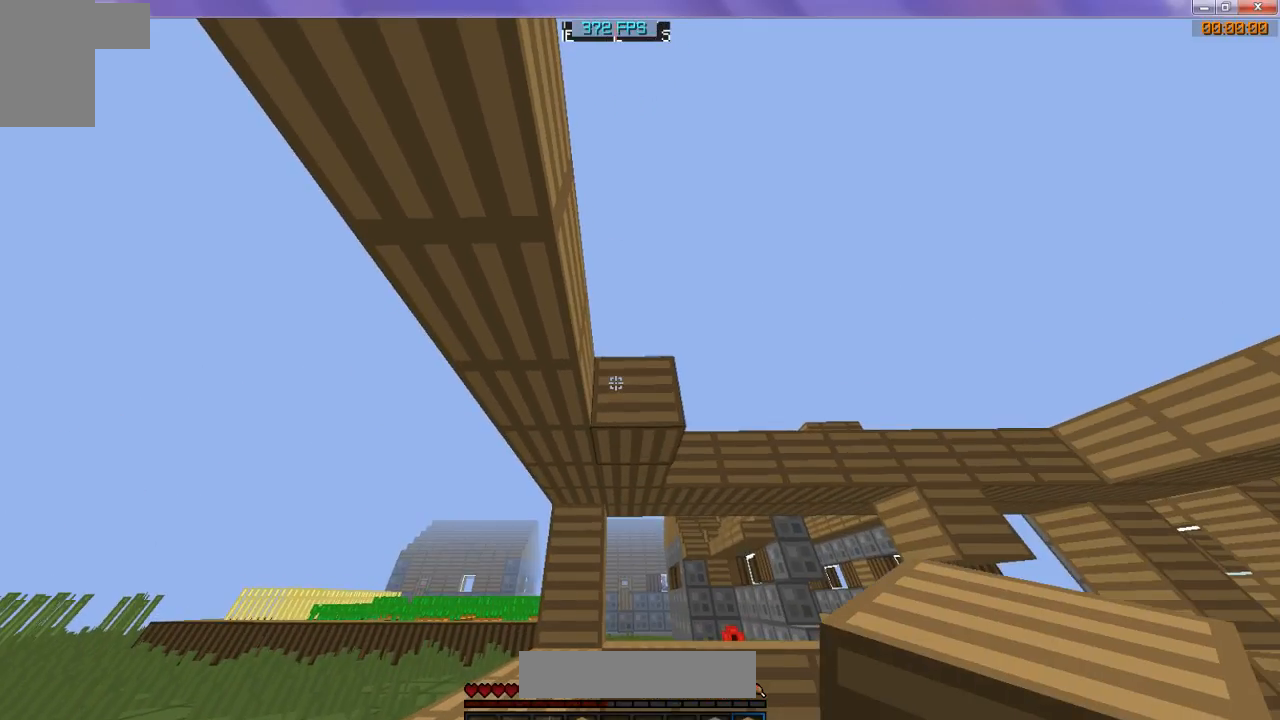
{"keys": ["s"], "events": [[200, "s", "down"]]}
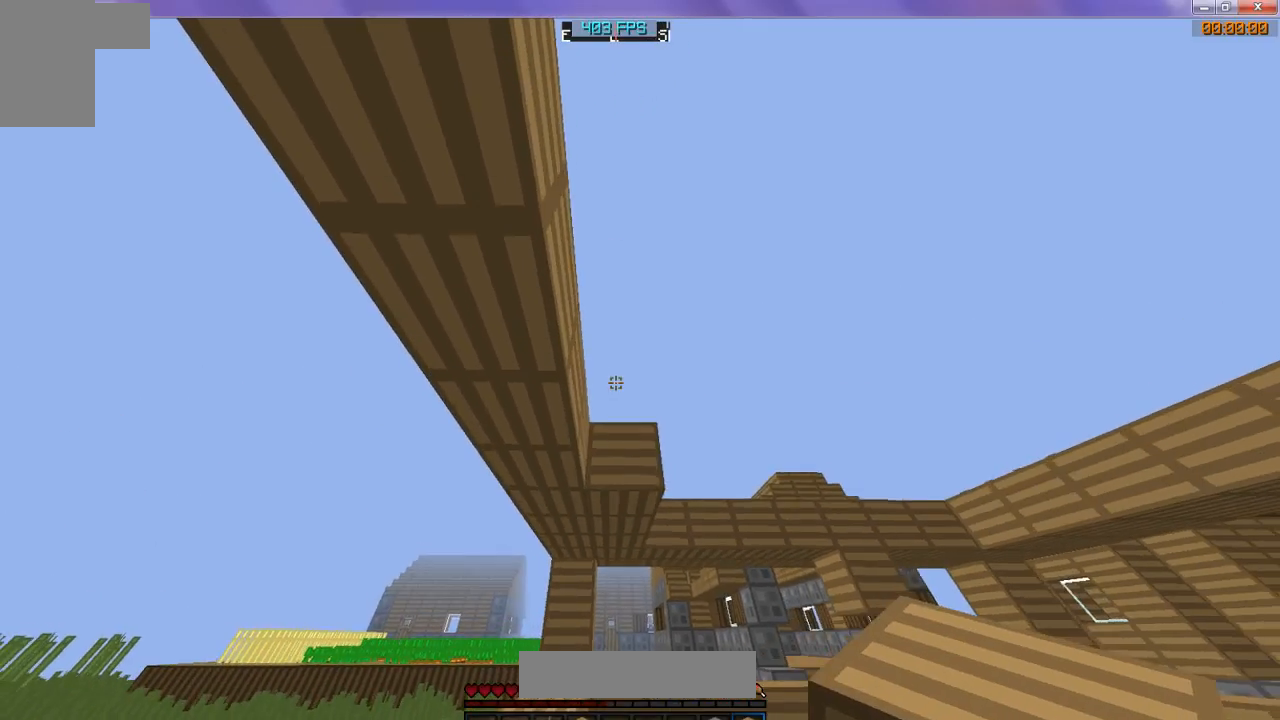
{"keys": [], "events": [[200, "s", "up"]]}
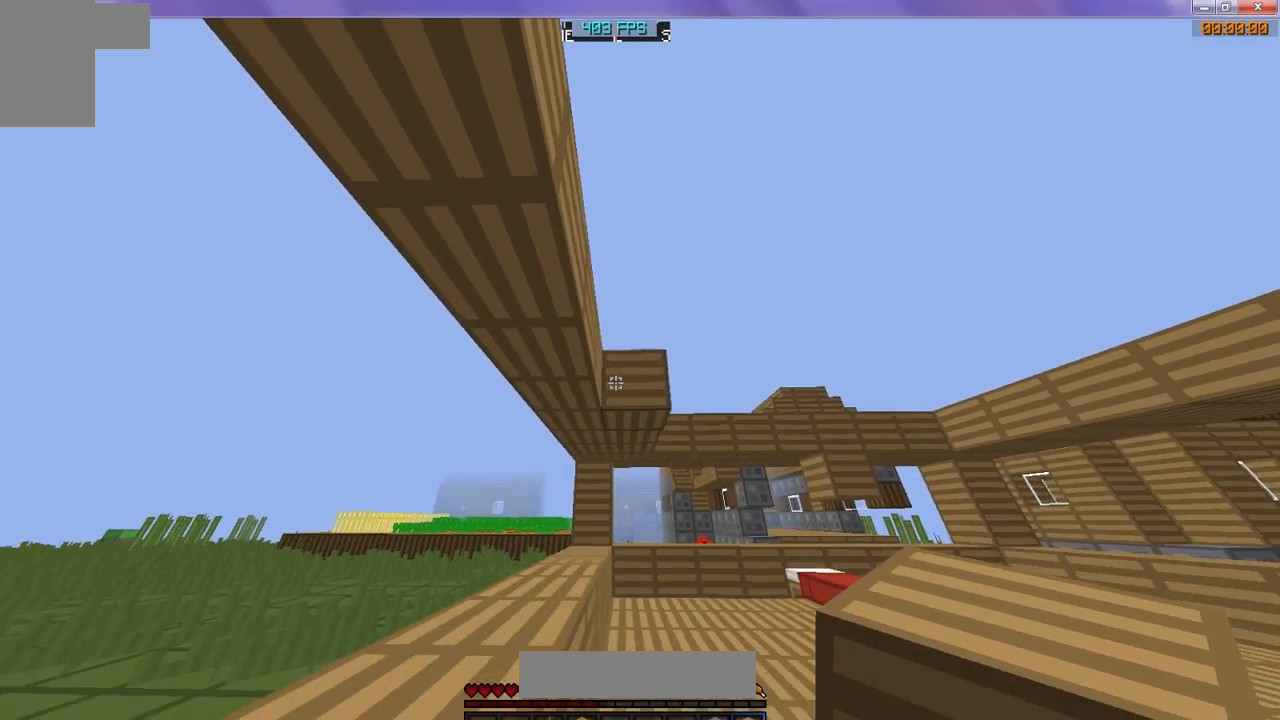
{"keys": [], "events": []}
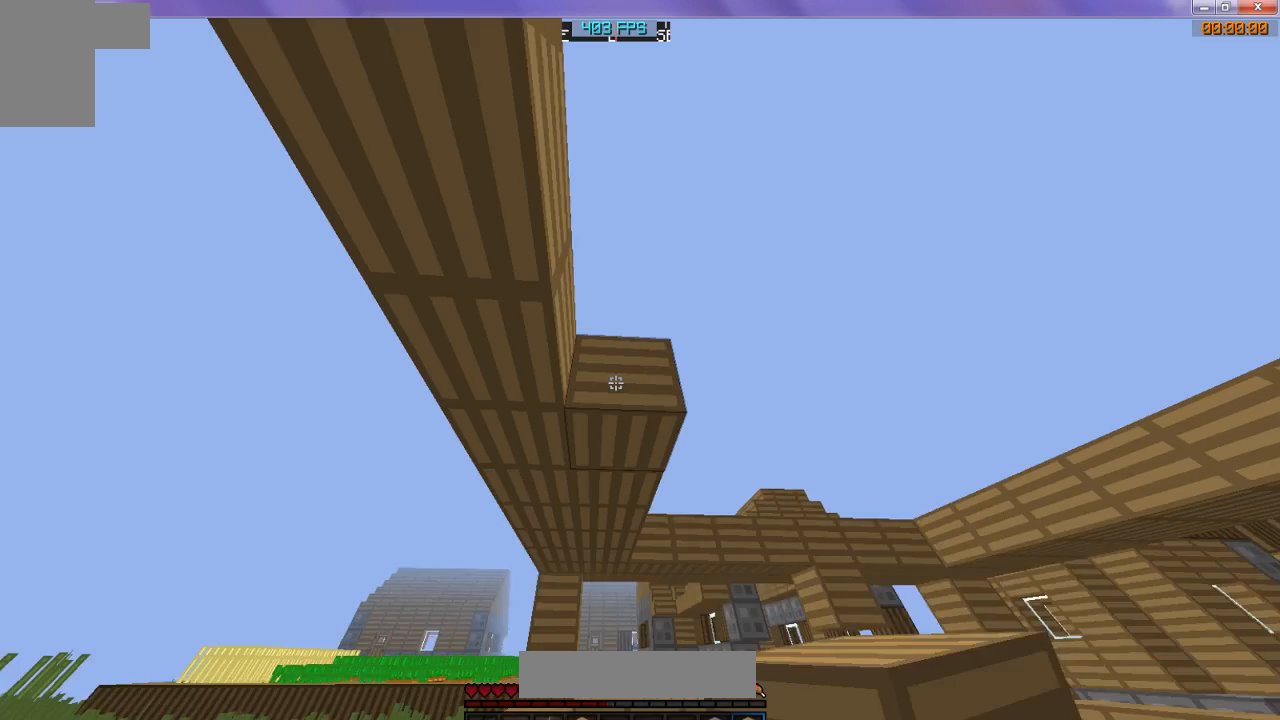
{"keys": [], "events": []}
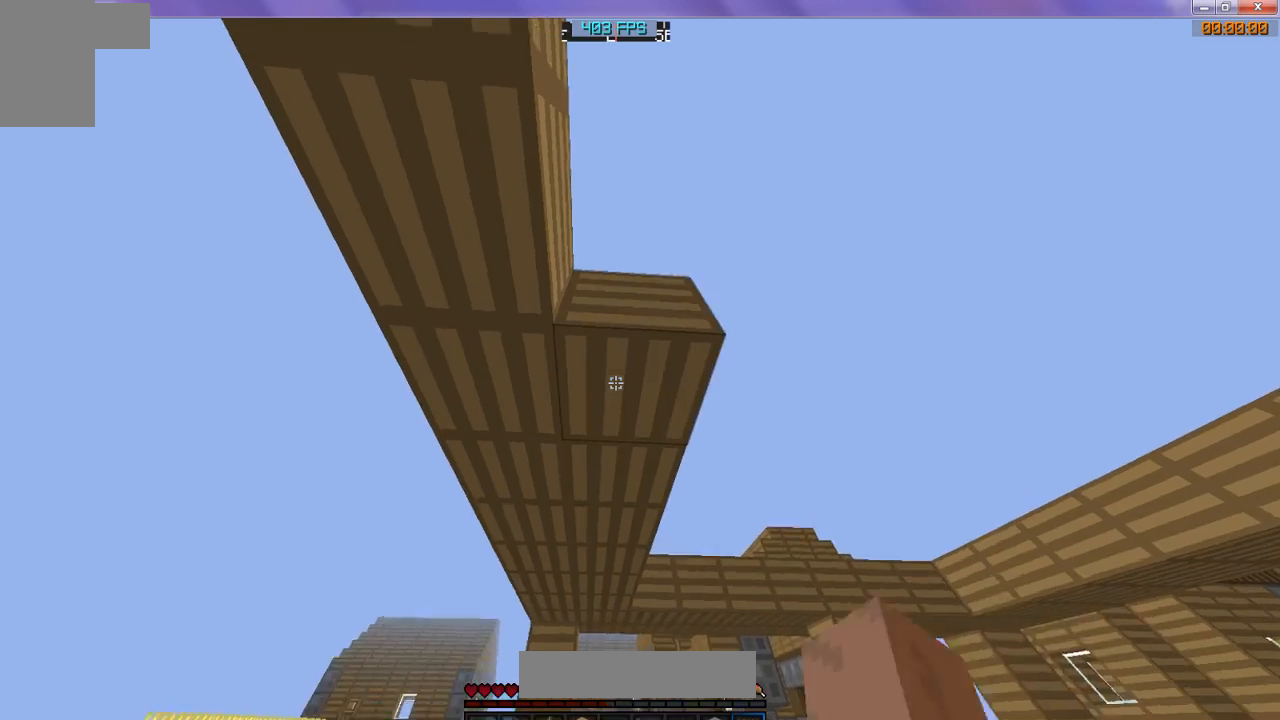
{"keys": [], "events": [[33, "s", "down"], [300, "s", "up"]]}